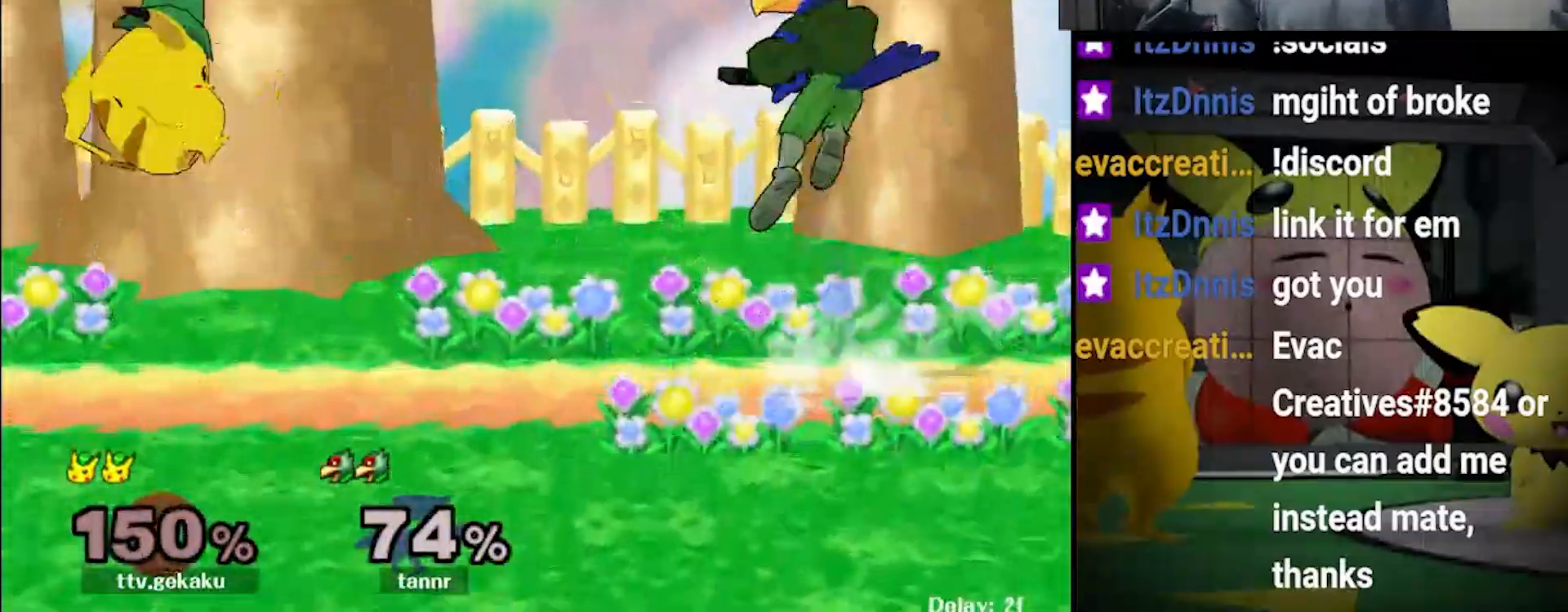
Gameplay with a controller (Nintendo layout); each line is a JSON object with the inputs held at the frame after it. "events" lists button and stick changes between this image and that frame as [ms after this image, input, new state], when the widget could be followed in between. Not read: L3 R3.
{"buttons": [], "left_stick": "center", "right_stick": "center", "events": [[167, "left_stick", "down-left"], [300, "left_stick", "center"]]}
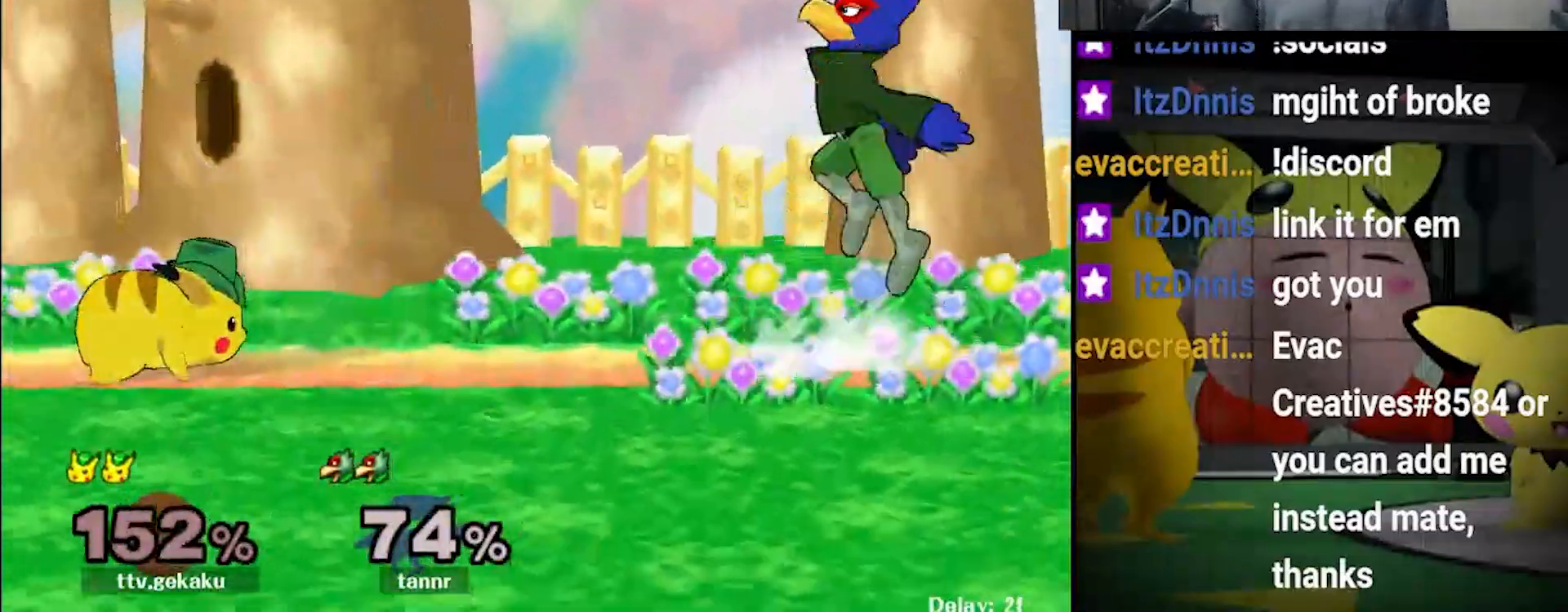
{"buttons": [], "left_stick": "center", "right_stick": "center", "events": [[33, "left_stick", "left"], [167, "left_stick", "center"], [267, "left_stick", "right"], [367, "left_stick", "center"]]}
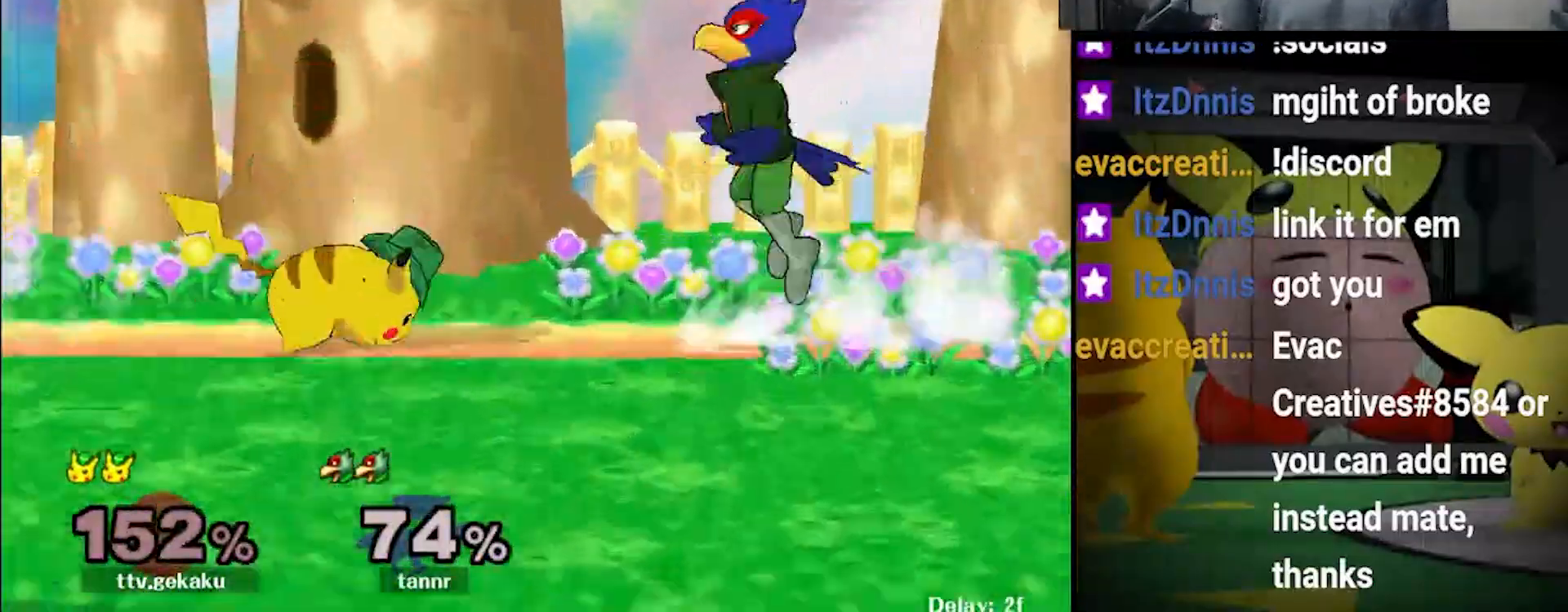
{"buttons": [], "left_stick": "center", "right_stick": "center", "events": [[100, "left_stick", "right"], [167, "X", "down"], [200, "A", "down"], [200, "right_stick", "up"], [233, "A", "up"], [233, "left_stick", "center"], [267, "right_stick", "center"], [333, "X", "up"], [367, "left_stick", "right"], [500, "left_stick", "center"]]}
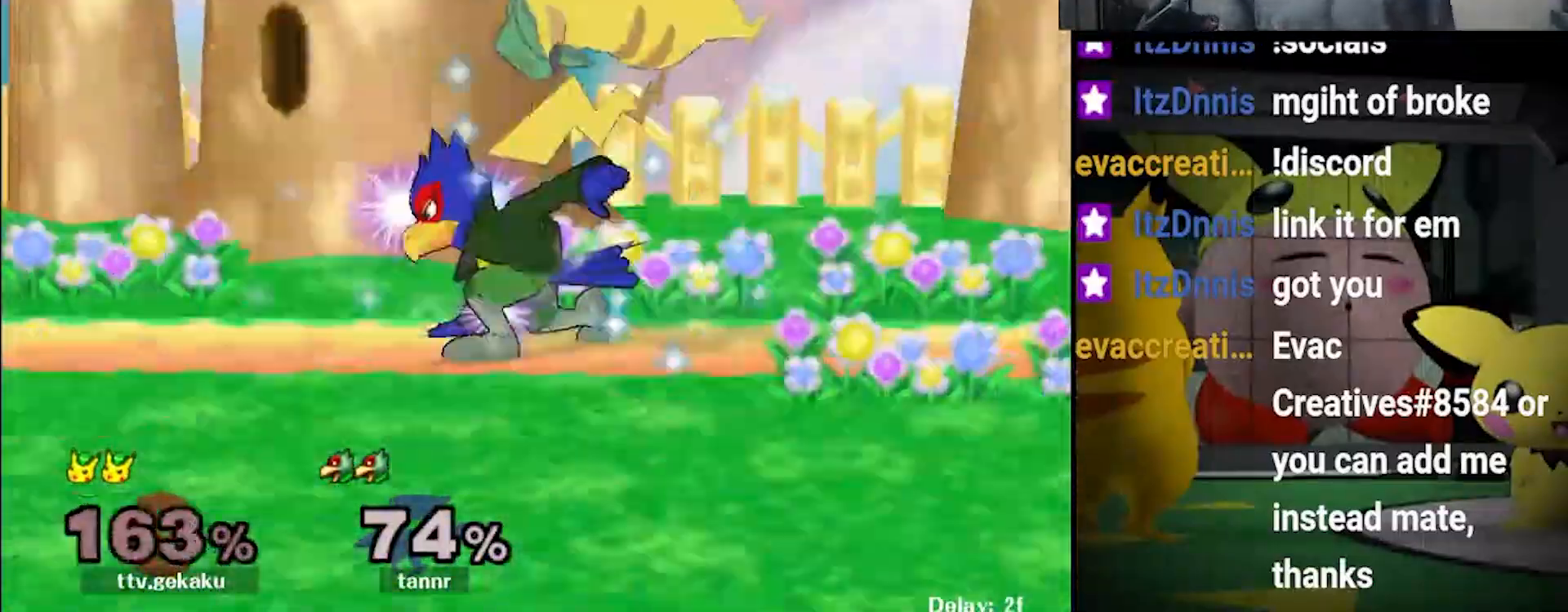
{"buttons": [], "left_stick": "right", "right_stick": "center", "events": [[67, "left_stick", "right"], [200, "left_stick", "center"], [267, "left_stick", "right"]]}
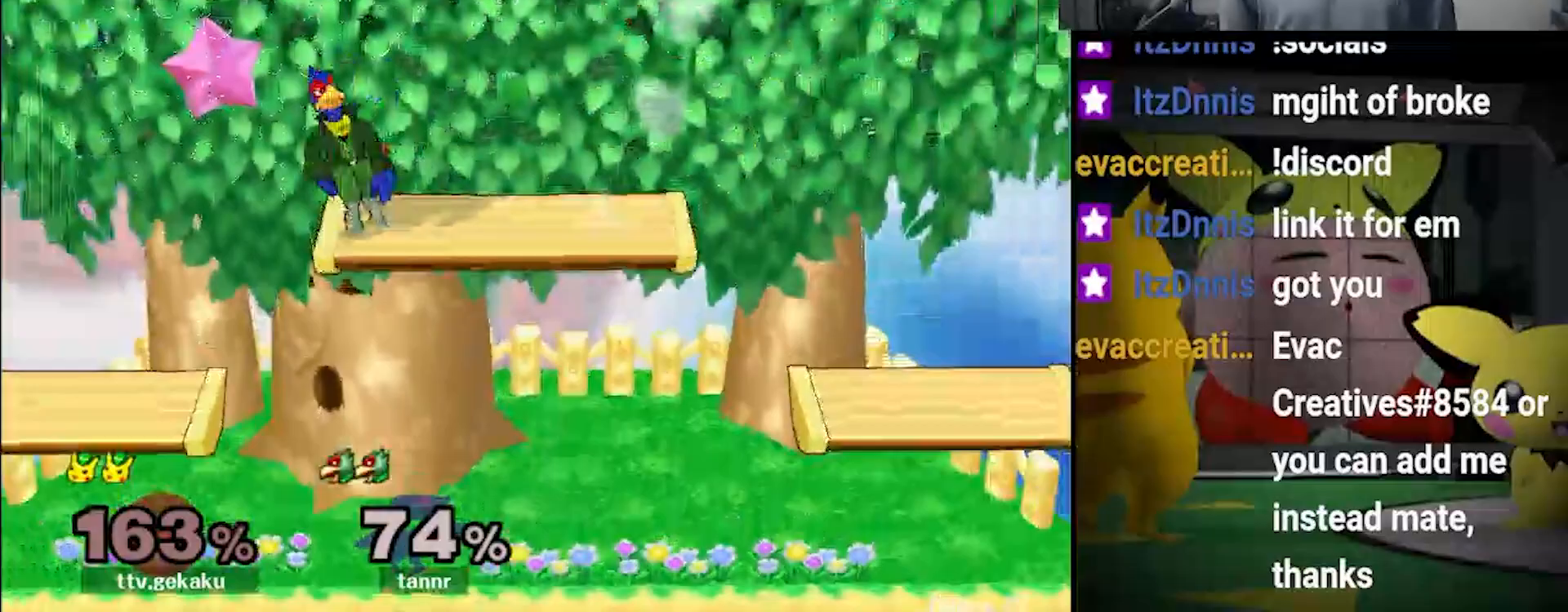
{"buttons": [], "left_stick": "right", "right_stick": "center", "events": []}
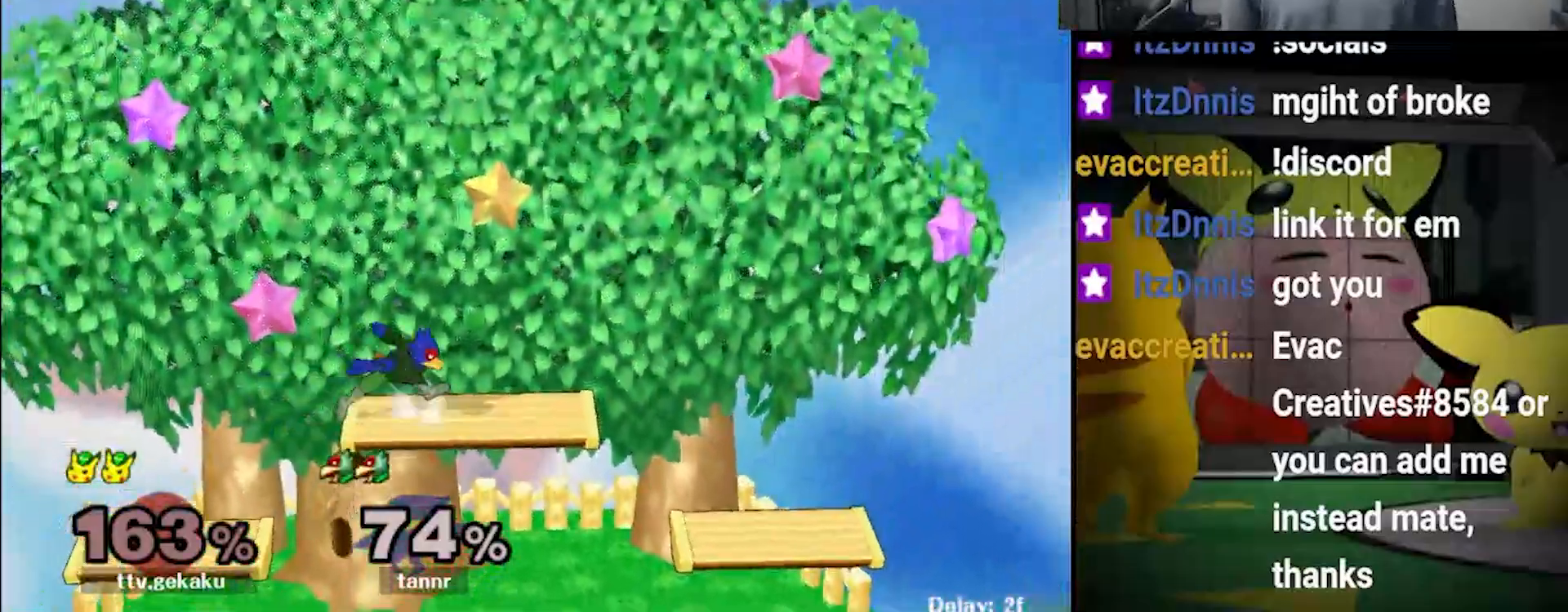
{"buttons": [], "left_stick": "down-right", "right_stick": "center", "events": [[267, "right_stick", "left"], [433, "left_stick", "down-right"], [433, "right_stick", "center"]]}
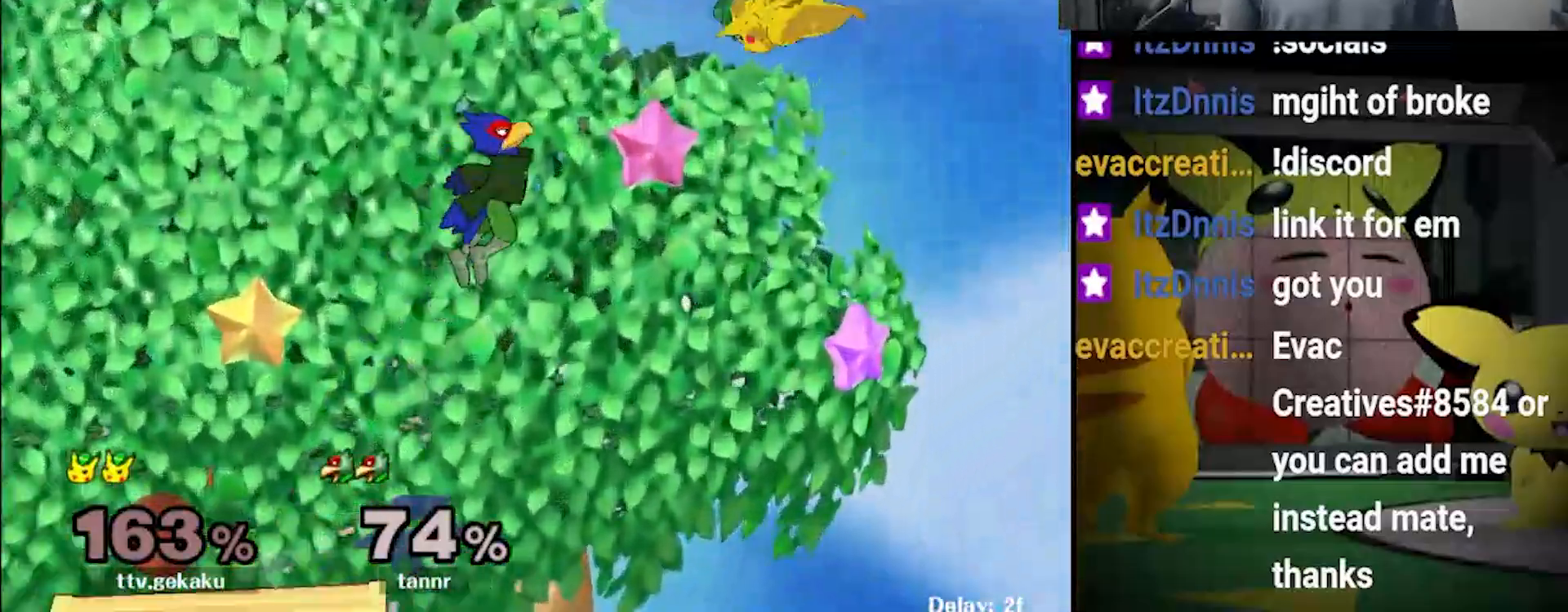
{"buttons": [], "left_stick": "down-left", "right_stick": "center", "events": [[167, "left_stick", "down-left"], [300, "left_stick", "center"], [367, "left_stick", "down-left"]]}
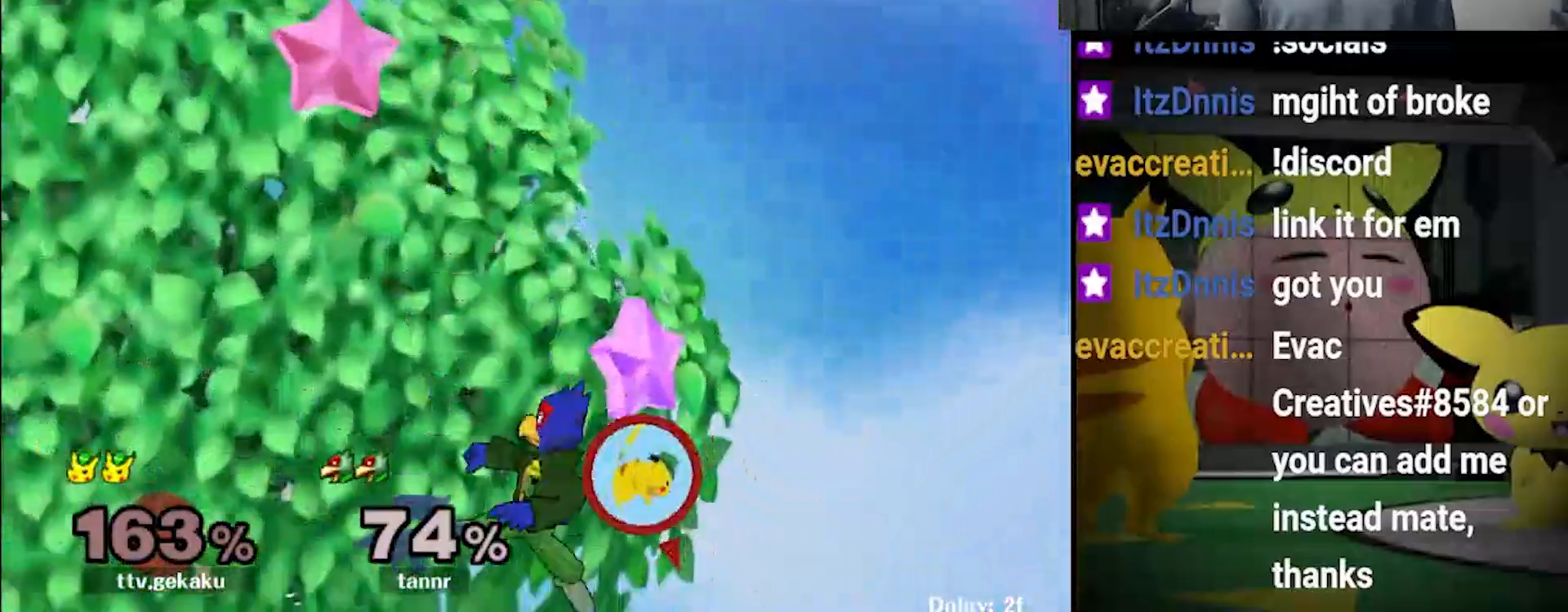
{"buttons": [], "left_stick": "left", "right_stick": "center", "events": [[67, "left_stick", "left"], [333, "left_stick", "center"], [400, "left_stick", "left"], [433, "X", "down"], [467, "X", "up"]]}
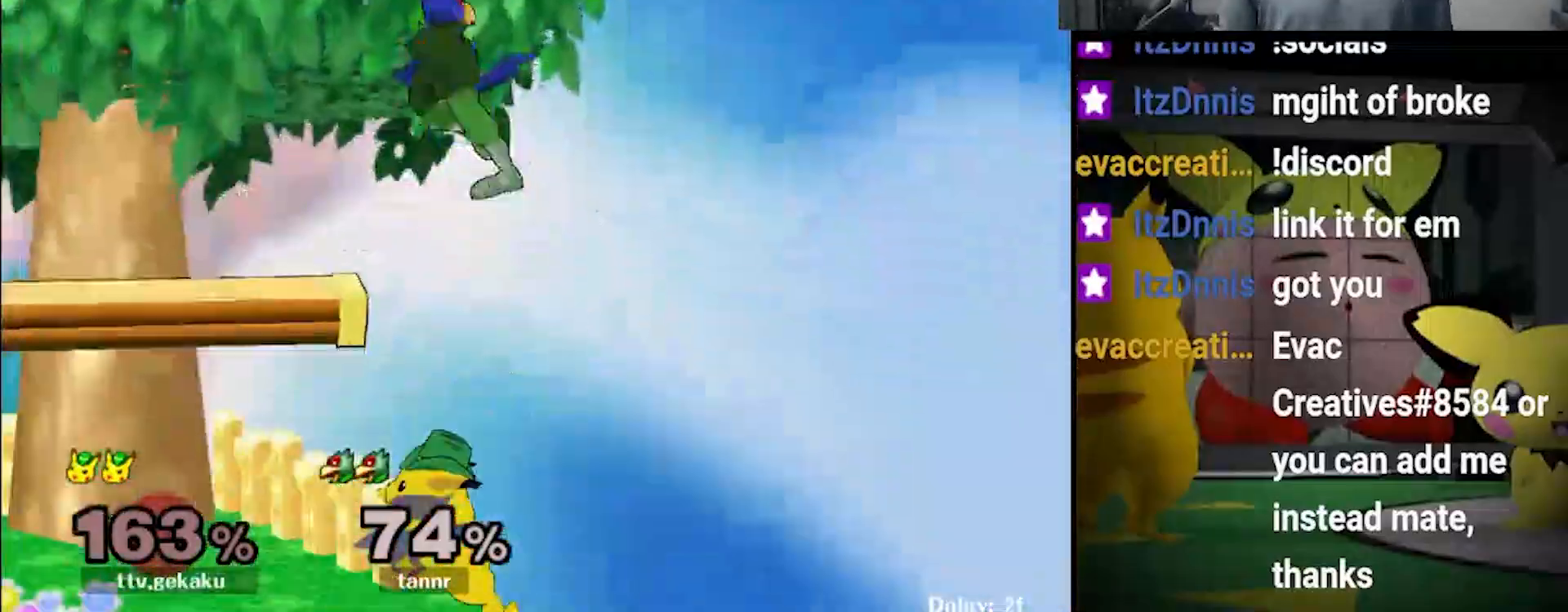
{"buttons": ["X"], "left_stick": "left", "right_stick": "center", "events": [[67, "left_stick", "center"], [67, "right_stick", "up"], [133, "right_stick", "center"], [333, "left_stick", "down"], [400, "left_stick", "center"], [467, "left_stick", "left"], [500, "X", "down"]]}
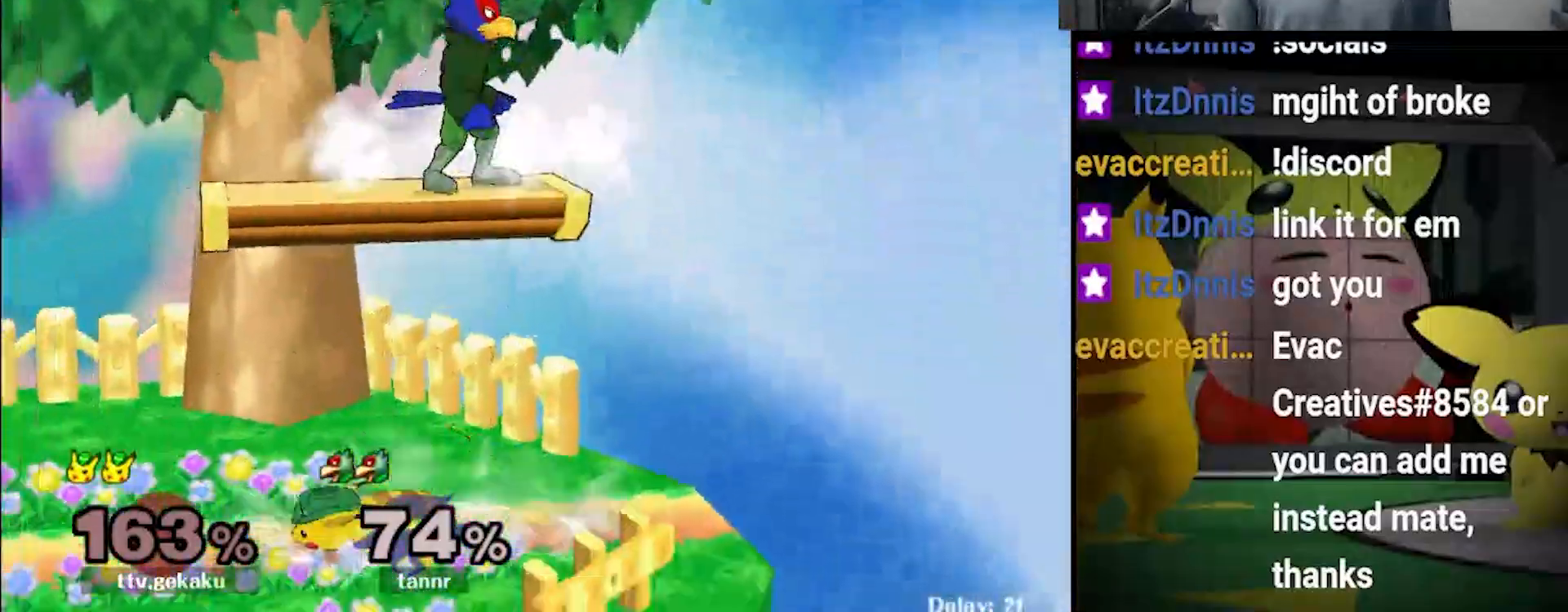
{"buttons": [], "left_stick": "center", "right_stick": "center", "events": [[33, "X", "up"], [100, "left_stick", "center"], [100, "right_stick", "up"], [167, "right_stick", "center"], [333, "left_stick", "down"], [433, "left_stick", "center"]]}
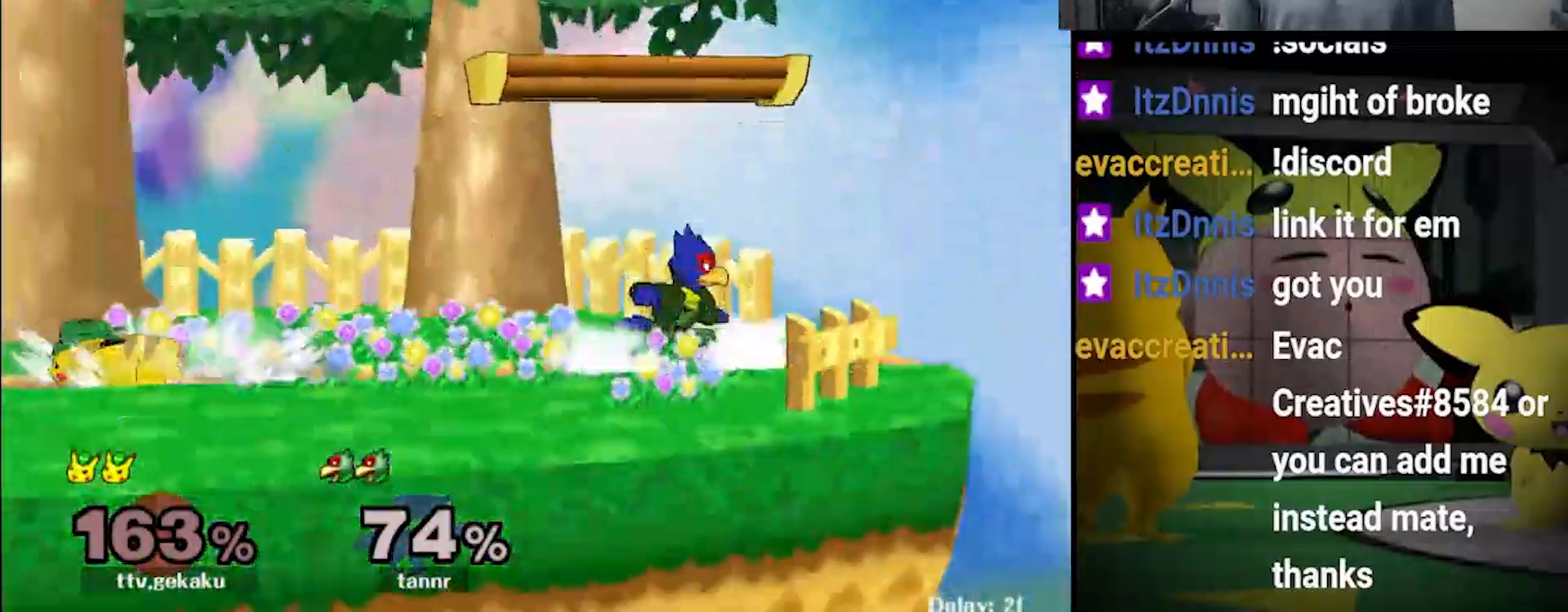
{"buttons": [], "left_stick": "center", "right_stick": "center", "events": [[33, "left_stick", "left"], [100, "left_stick", "right"], [200, "left_stick", "left"], [333, "left_stick", "center"], [433, "left_stick", "right"], [500, "left_stick", "center"]]}
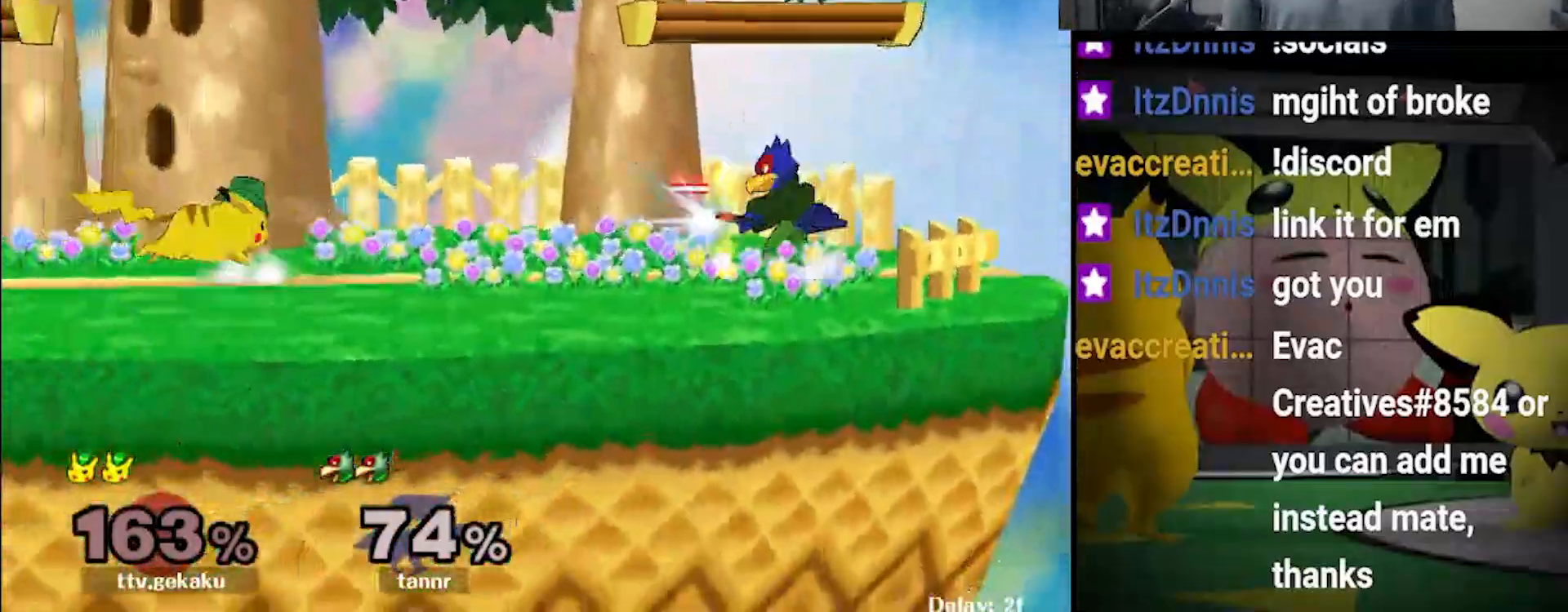
{"buttons": [], "left_stick": "left", "right_stick": "center", "events": [[333, "left_stick", "left"]]}
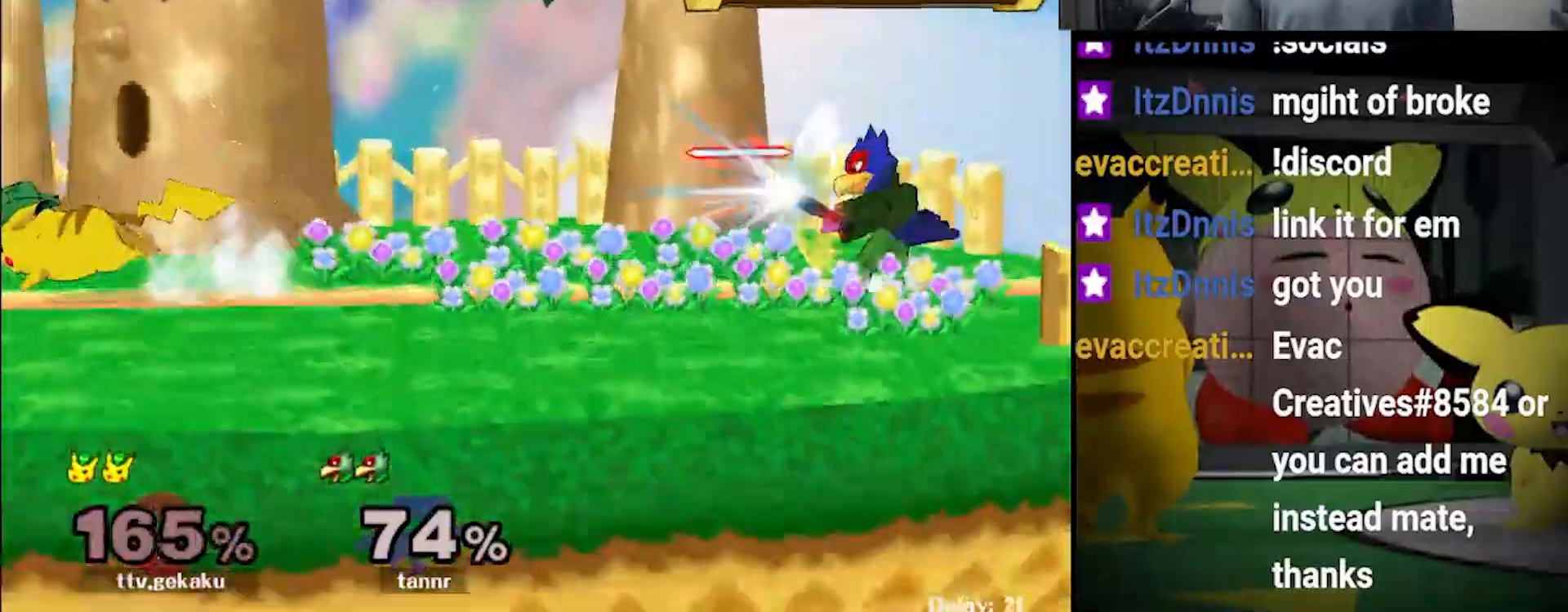
{"buttons": [], "left_stick": "right", "right_stick": "center", "events": [[33, "left_stick", "center"], [100, "left_stick", "right"], [200, "left_stick", "center"], [500, "left_stick", "right"]]}
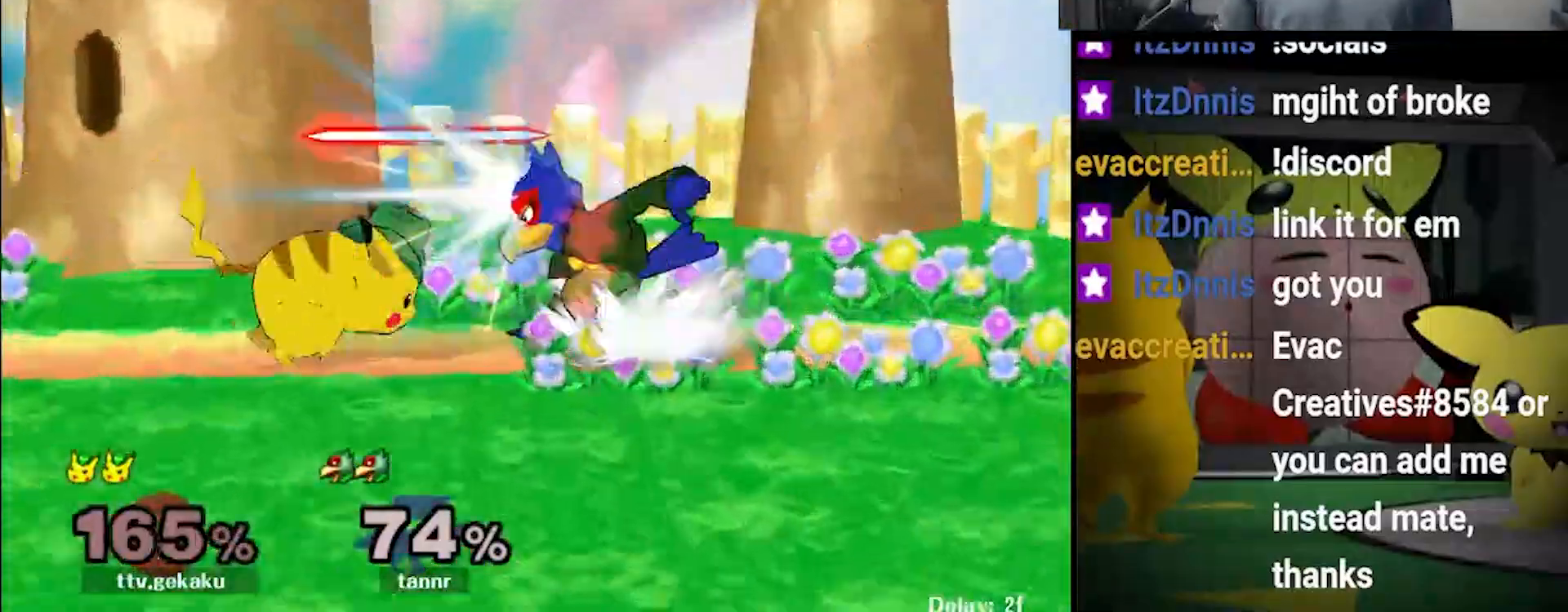
{"buttons": [], "left_stick": "right", "right_stick": "center", "events": [[67, "X", "down"], [100, "right_stick", "up"], [133, "left_stick", "center"], [167, "right_stick", "center"], [233, "X", "up"], [267, "left_stick", "right"]]}
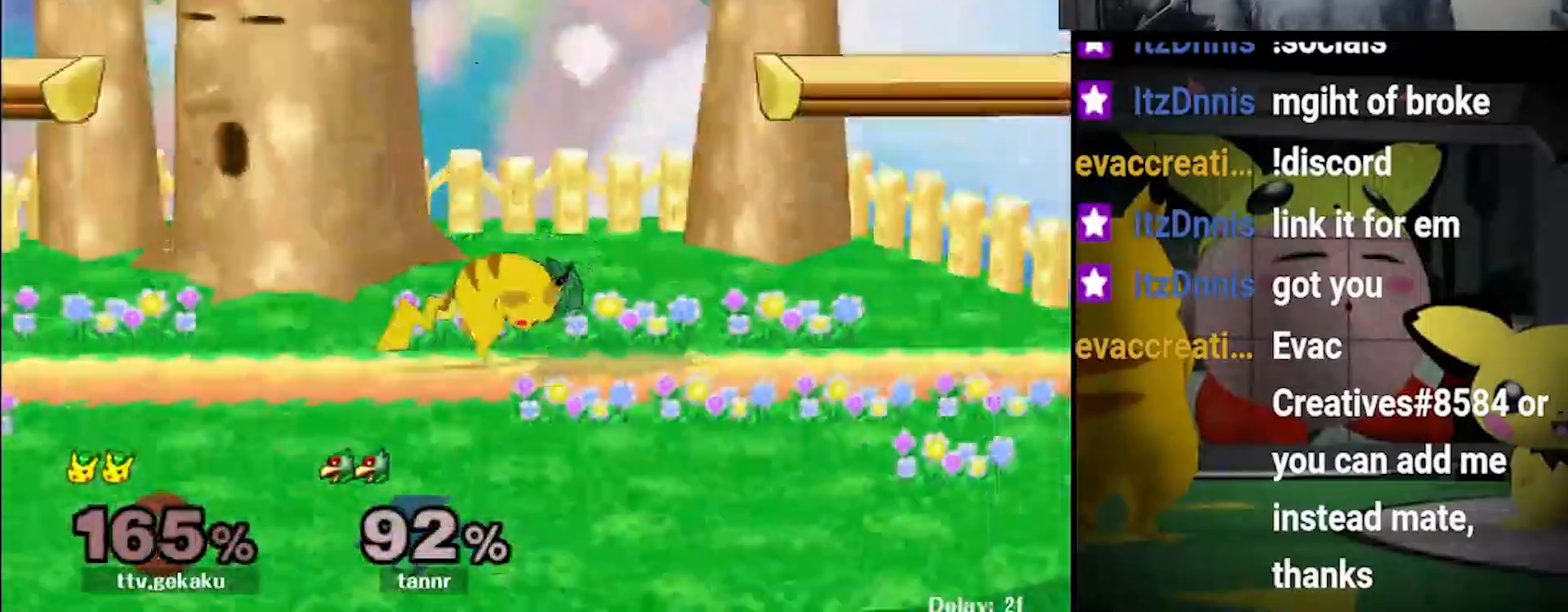
{"buttons": ["X"], "left_stick": "right", "right_stick": "center", "events": [[67, "left_stick", "left"], [133, "left_stick", "center"], [367, "left_stick", "right"], [467, "X", "down"]]}
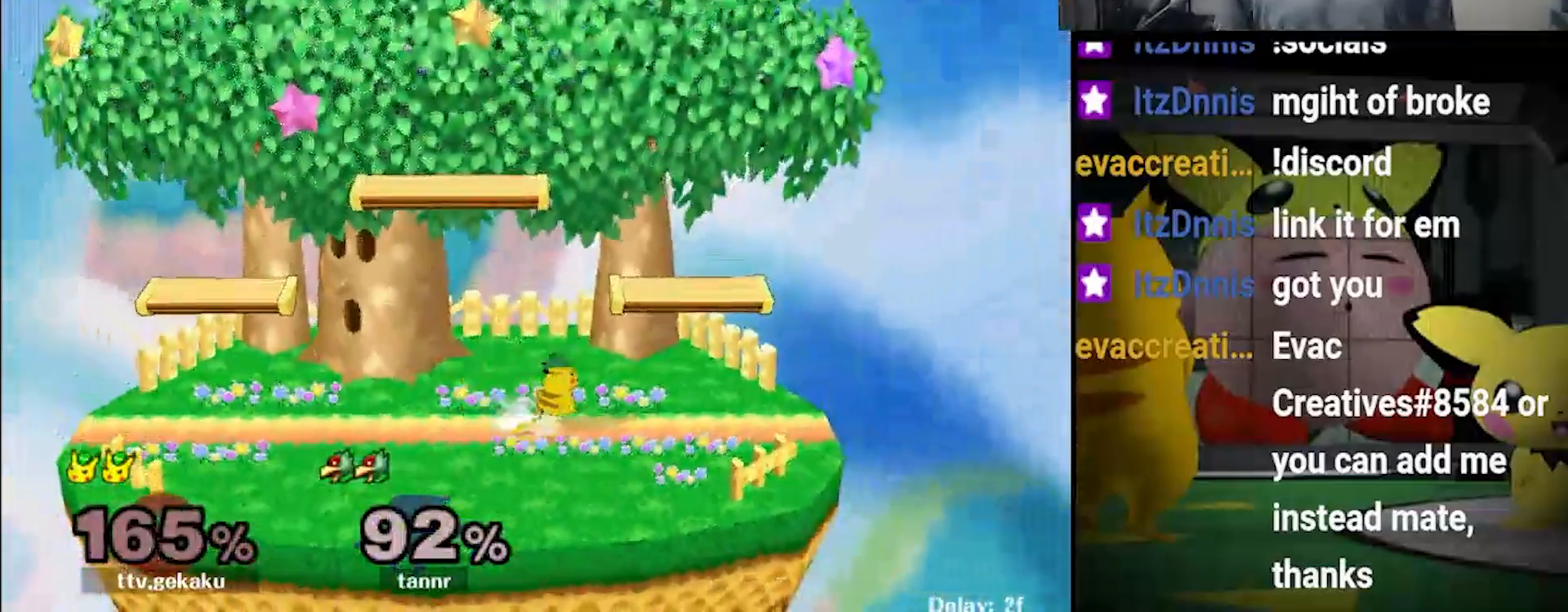
{"buttons": [], "left_stick": "left", "right_stick": "center", "events": [[67, "X", "up"], [67, "left_stick", "center"], [133, "left_stick", "left"], [167, "X", "down"], [333, "X", "up"]]}
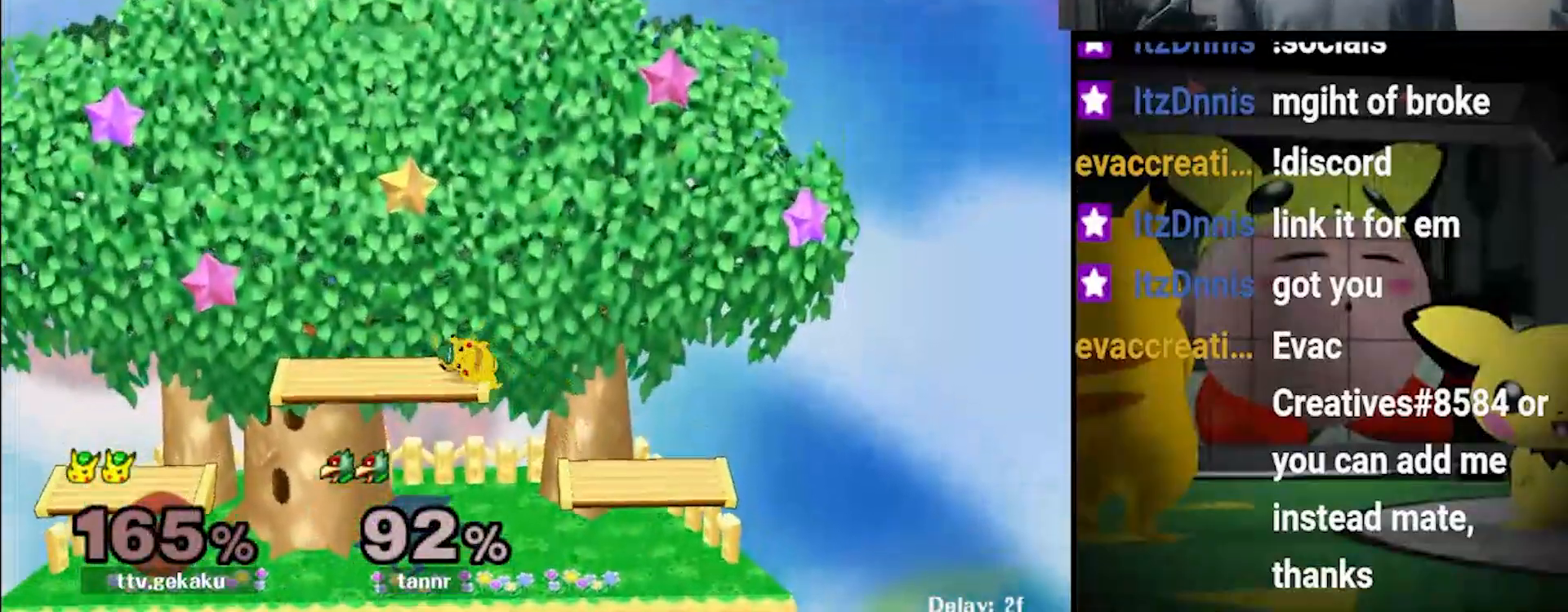
{"buttons": [], "left_stick": "center", "right_stick": "center", "events": [[33, "left_stick", "down-left"], [367, "left_stick", "center"]]}
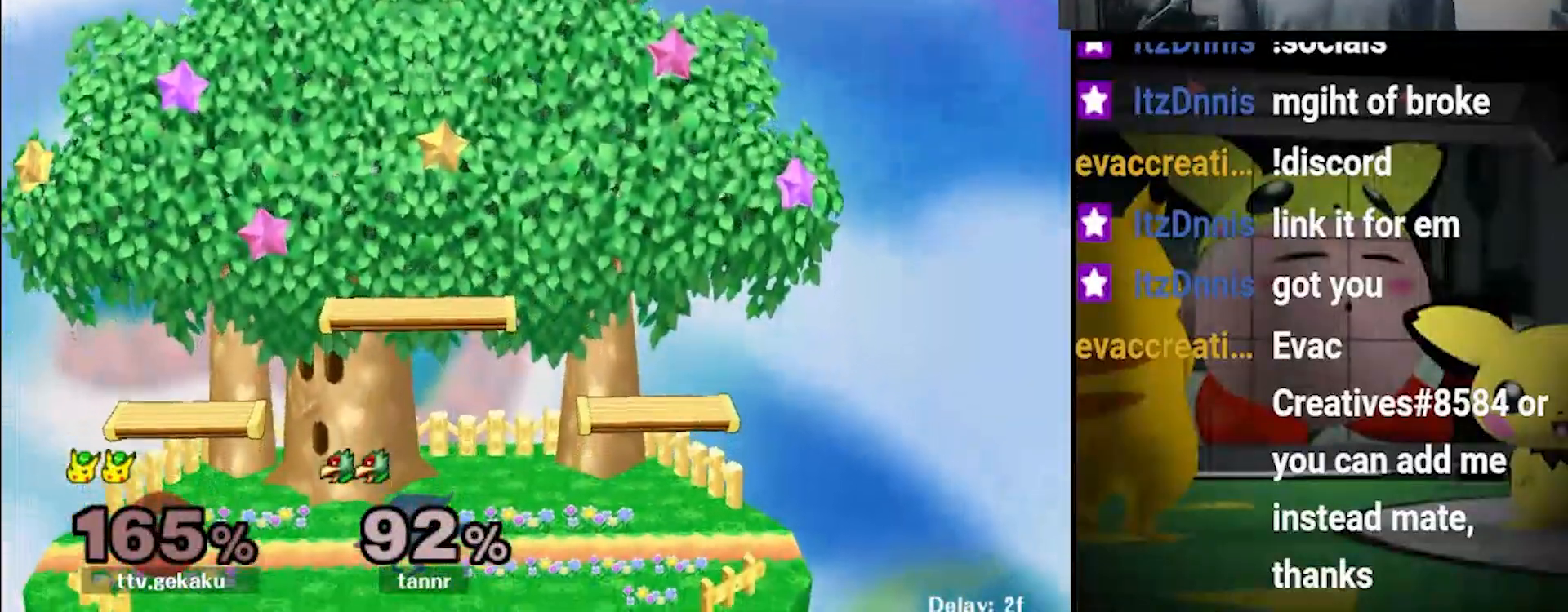
{"buttons": [], "left_stick": "left", "right_stick": "center", "events": [[33, "left_stick", "right"], [133, "Y", "down"], [167, "left_stick", "down-right"], [300, "Y", "up"], [300, "left_stick", "center"], [400, "left_stick", "right"], [500, "left_stick", "left"]]}
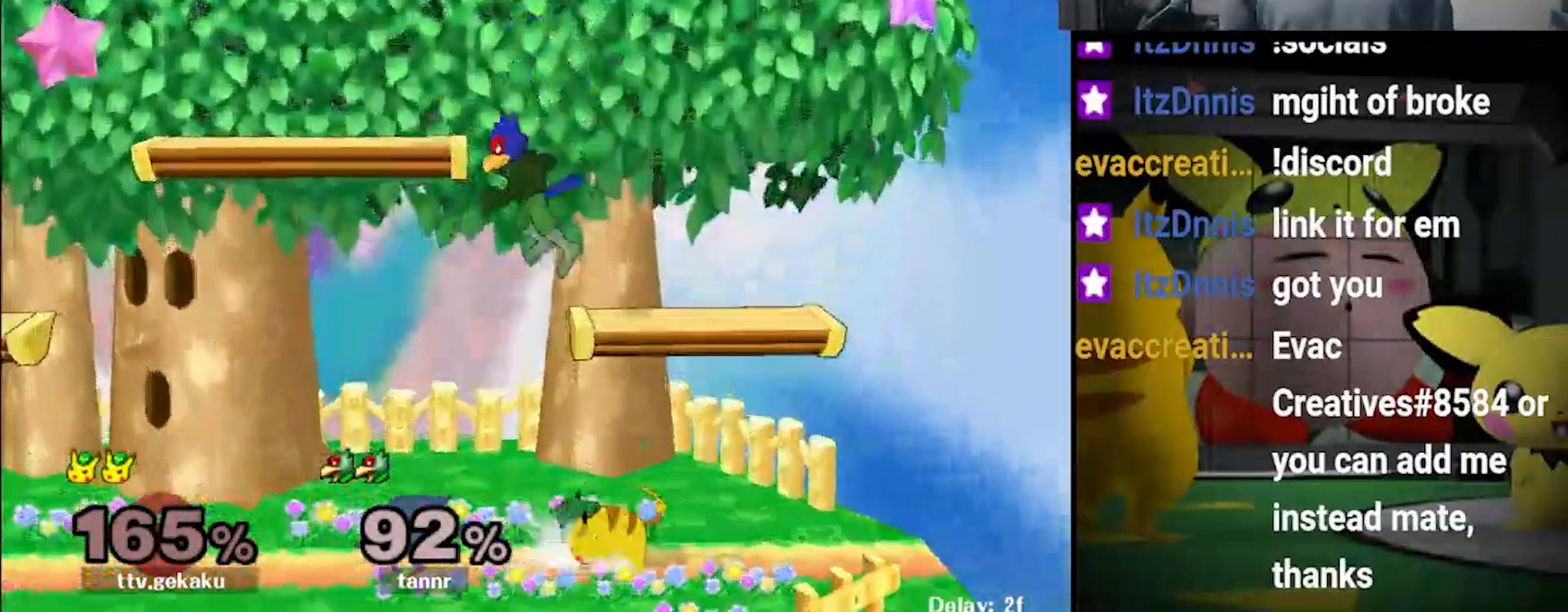
{"buttons": [], "left_stick": "left", "right_stick": "center", "events": [[67, "left_stick", "right"], [133, "left_stick", "left"], [200, "X", "down"], [233, "X", "up"], [267, "left_stick", "center"], [300, "A", "down"], [400, "A", "up"], [500, "left_stick", "left"]]}
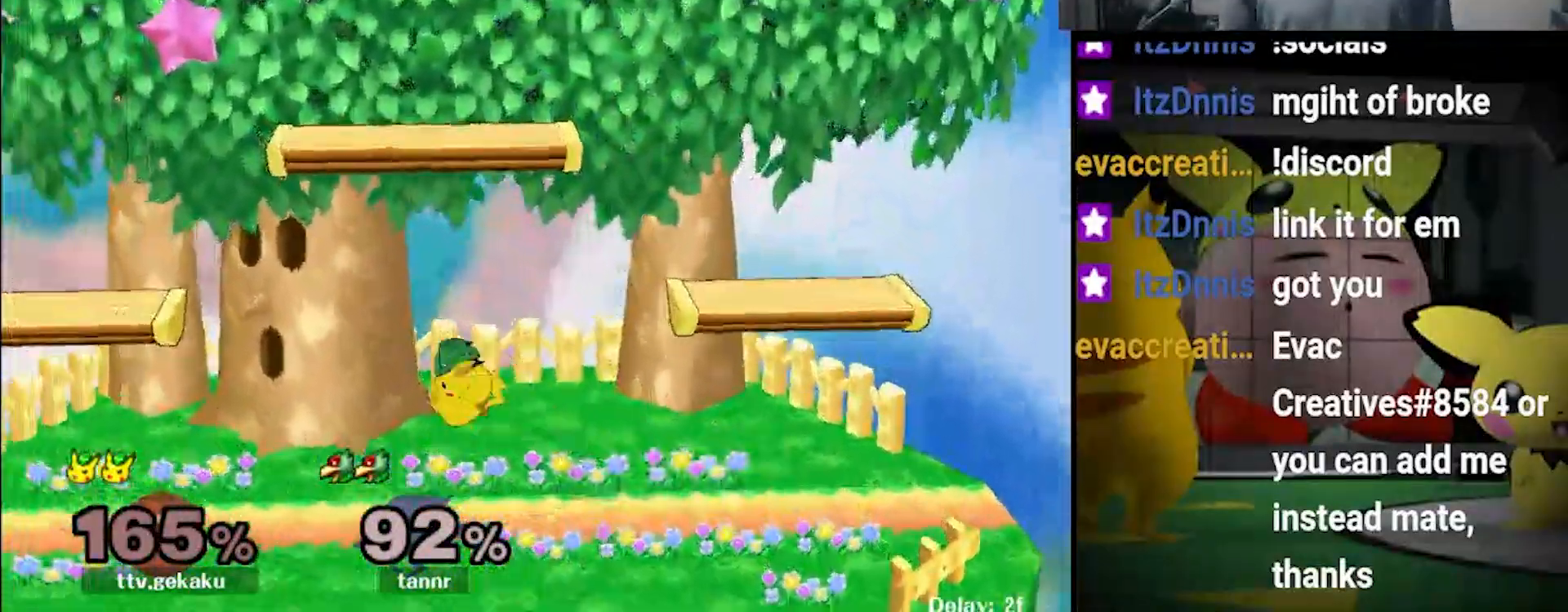
{"buttons": [], "left_stick": "right", "right_stick": "center"}
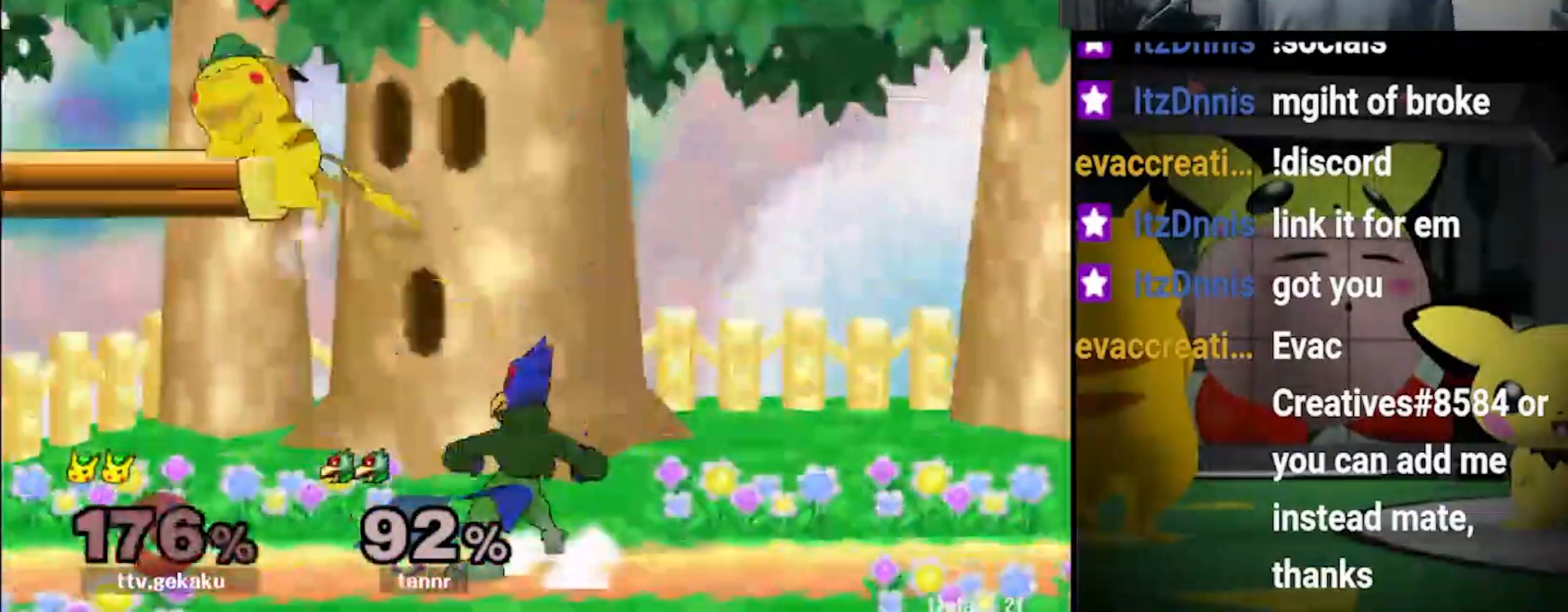
{"buttons": [], "left_stick": "left", "right_stick": "center", "events": [[133, "left_stick", "center"], [267, "left_stick", "right"], [333, "left_stick", "center"], [400, "left_stick", "left"]]}
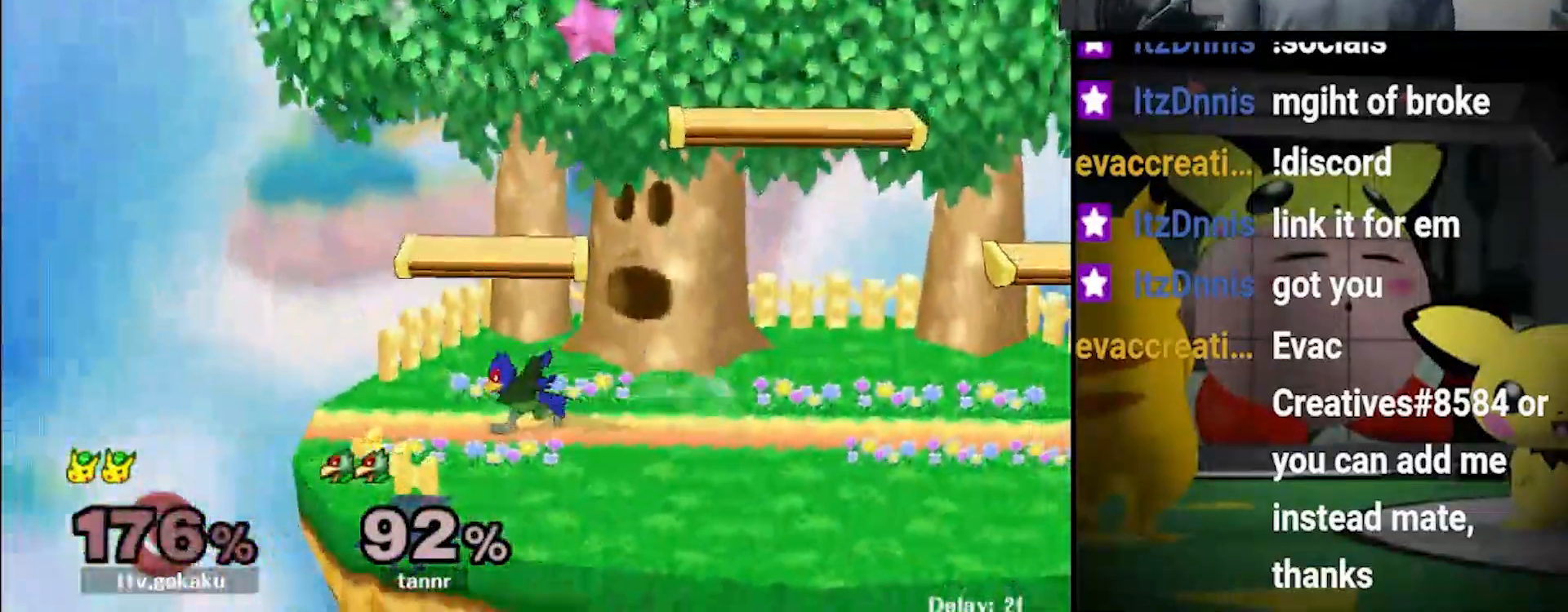
{"buttons": [], "left_stick": "left", "right_stick": "center", "events": []}
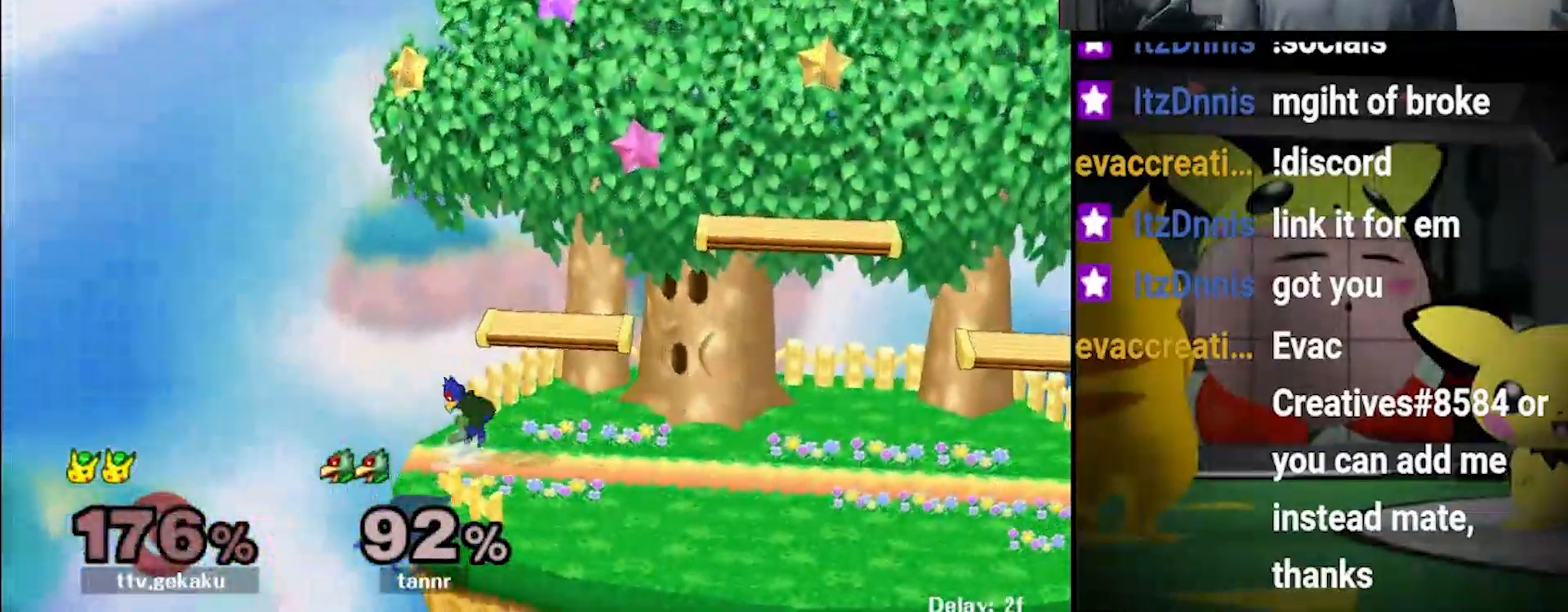
{"buttons": [], "left_stick": "center", "right_stick": "center", "events": [[167, "left_stick", "center"], [233, "left_stick", "right"], [367, "left_stick", "center"]]}
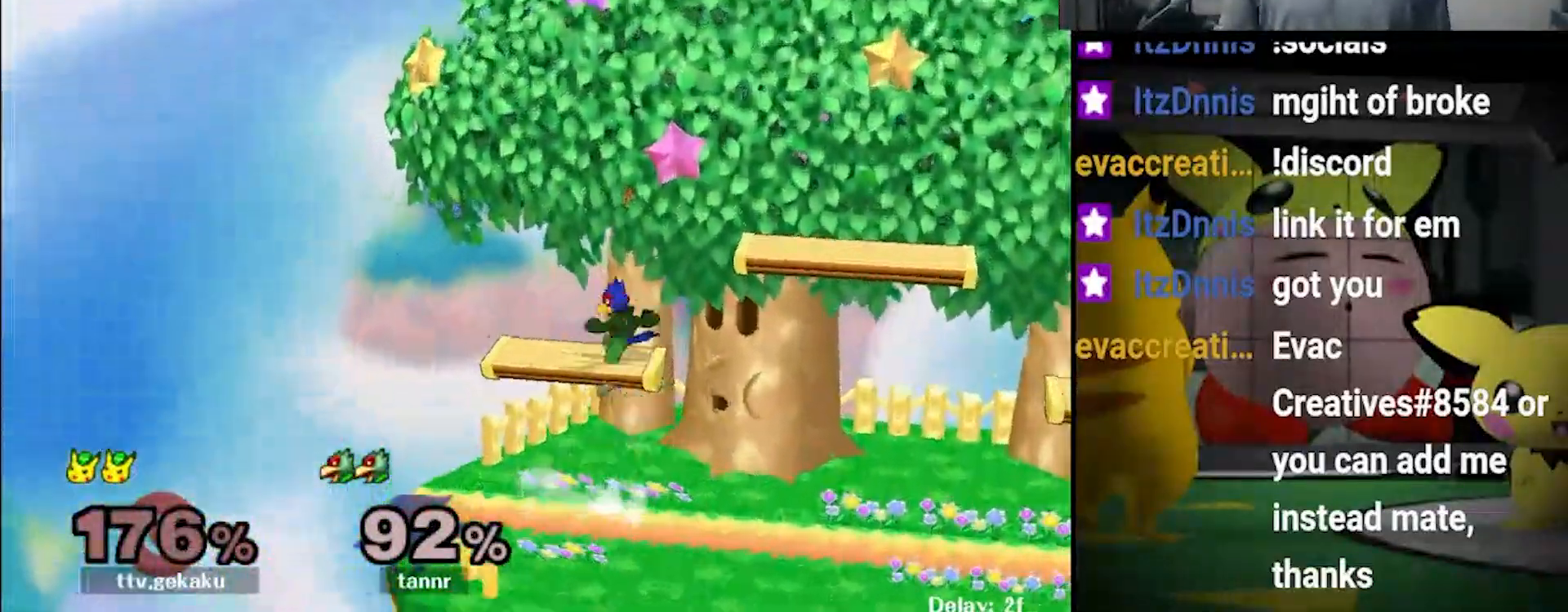
{"buttons": [], "left_stick": "center", "right_stick": "center", "events": [[67, "left_stick", "right"], [267, "left_stick", "center"]]}
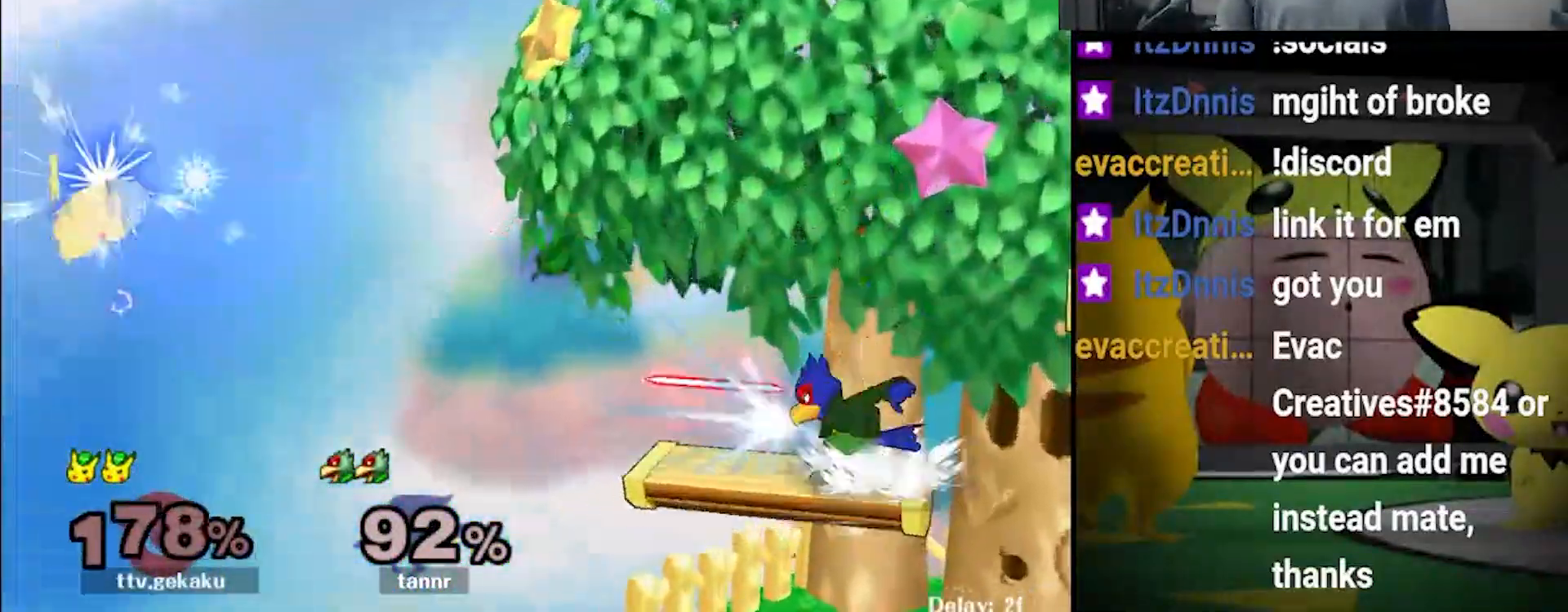
{"buttons": [], "left_stick": "right", "right_stick": "center", "events": [[233, "left_stick", "right"]]}
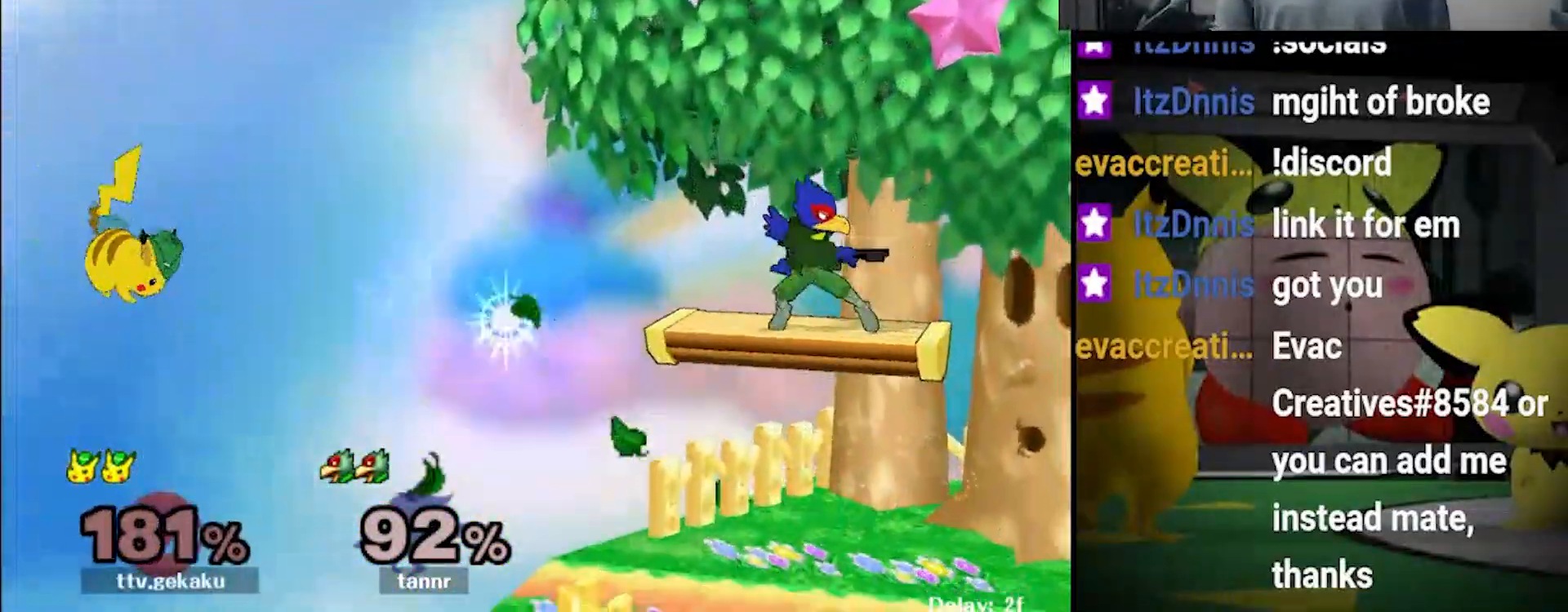
{"buttons": [], "left_stick": "center", "right_stick": "center", "events": [[267, "left_stick", "center"]]}